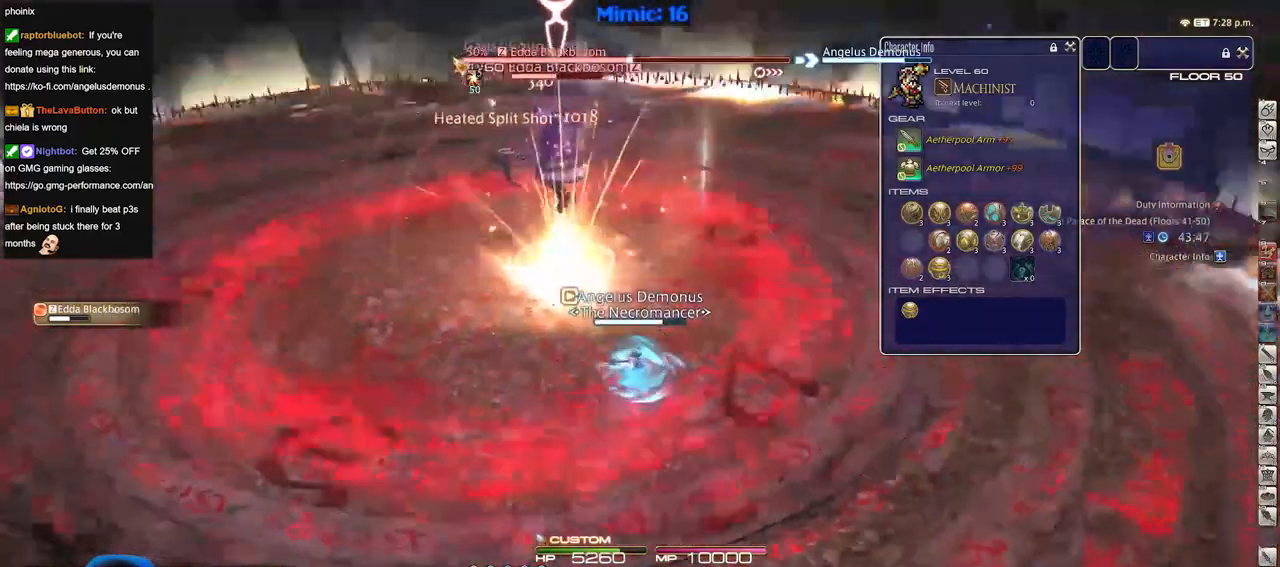
Gameplay with keyboard; each line is a JSON object with the keys held at the frame after it. "events" lists presses ("down") and releases ("up") of ".", "/", "0", "1", "2", "3", "4", "5", "6", "7", "8", "9", "a", "alt_l", "alt_r", "b", "backslash", "backspace", "c", "caps_lock", "comma", "ctrl_l", "ctrl_r", "d", "down", "e", "equals", "escape", "f", "f1", "f10", "f11", "f12", "f2", "f3", "f4", "f5", "f6", "f7", "f8", "f9", "g", "h", "i", "j", "k", "l", "lbracket", "left", "m", "minus", "n", "o", "p", "q", "quote", "r", "rbracket", "return", "right", "s", "semicolon", "shift_l", "shift_r", "space", "super", "t", "tab", "tilde", "u", "up", "v", "w", "x", "y" and "z" between this image and that frame as [ms after this image, input, new state], when the widget could be followed in between. No other keys are recorded. Mouse input is not recorded.
{"keys": ["w"], "events": [[116, "space", "down"], [250, "space", "up"], [350, "p", "up"], [400, "d", "up"]]}
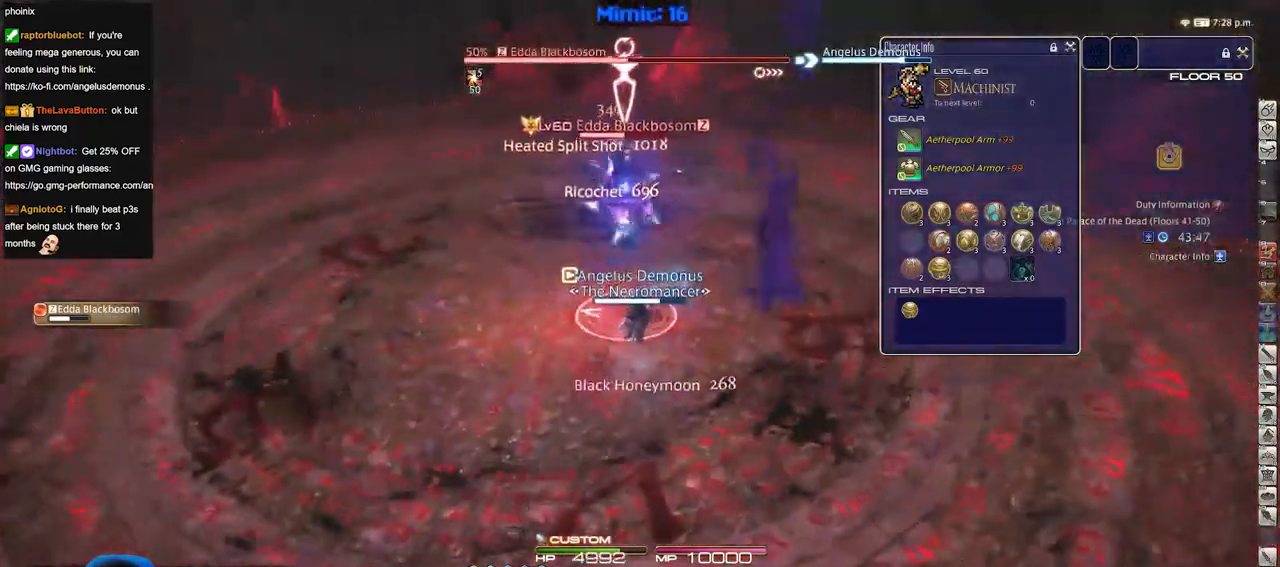
{"keys": ["a", "space", "w"], "events": [[167, "p", "down"], [250, "a", "down"], [367, "p", "up"], [417, "space", "down"]]}
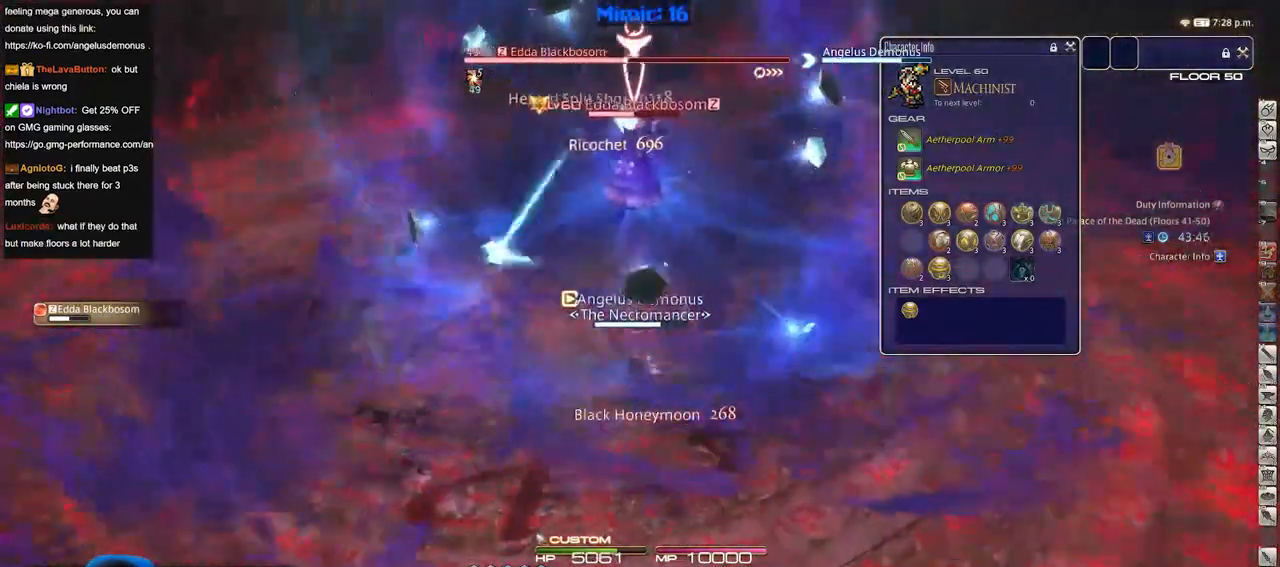
{"keys": ["rbracket", "w"], "events": [[50, "p", "down"], [50, "space", "up"], [83, "a", "up"], [233, "2", "down"], [283, "p", "up"], [467, "2", "up"], [467, "rbracket", "down"]]}
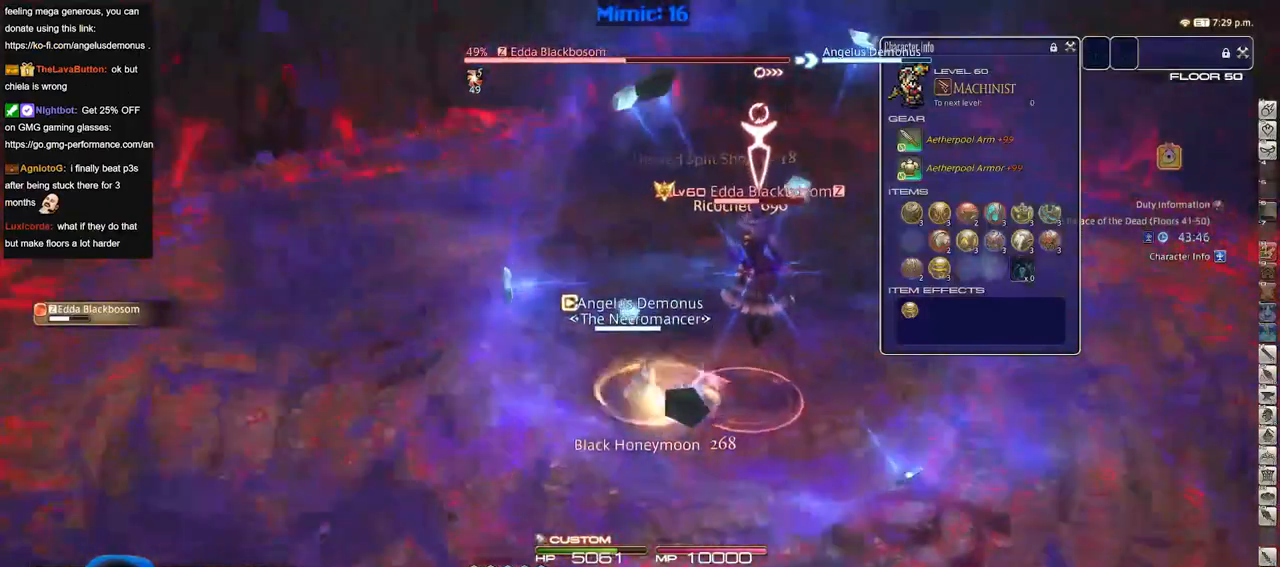
{"keys": ["a", "rbracket", "w"], "events": [[67, "a", "down"], [300, "space", "down"], [434, "space", "up"]]}
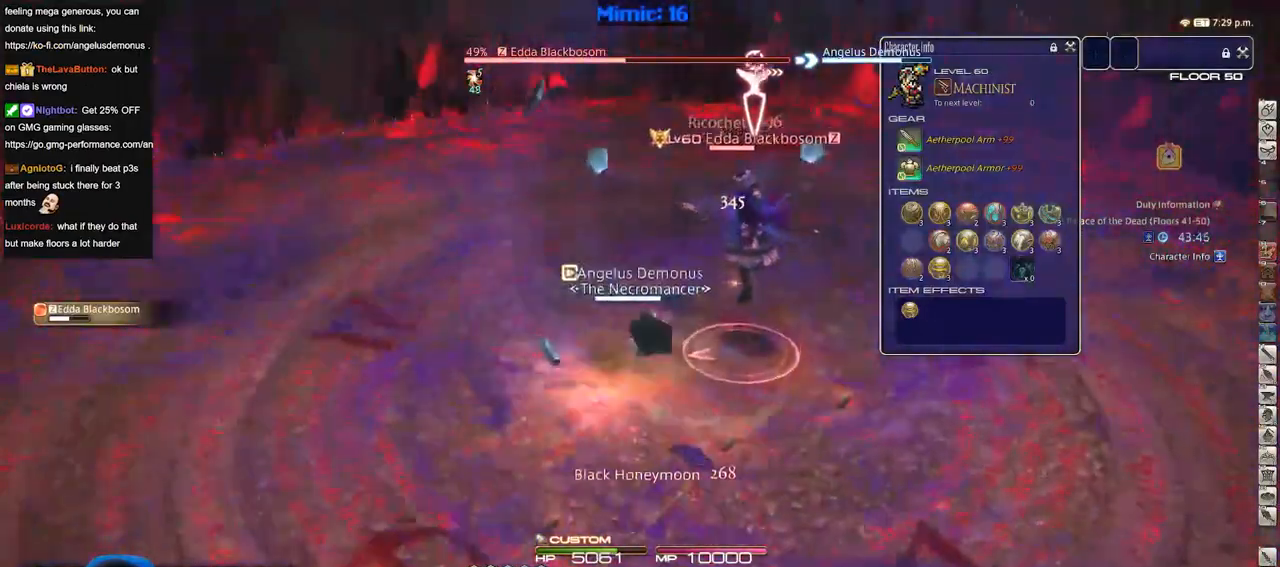
{"keys": ["rbracket", "s"], "events": [[83, "w", "up"], [150, "s", "down"], [250, "a", "up"]]}
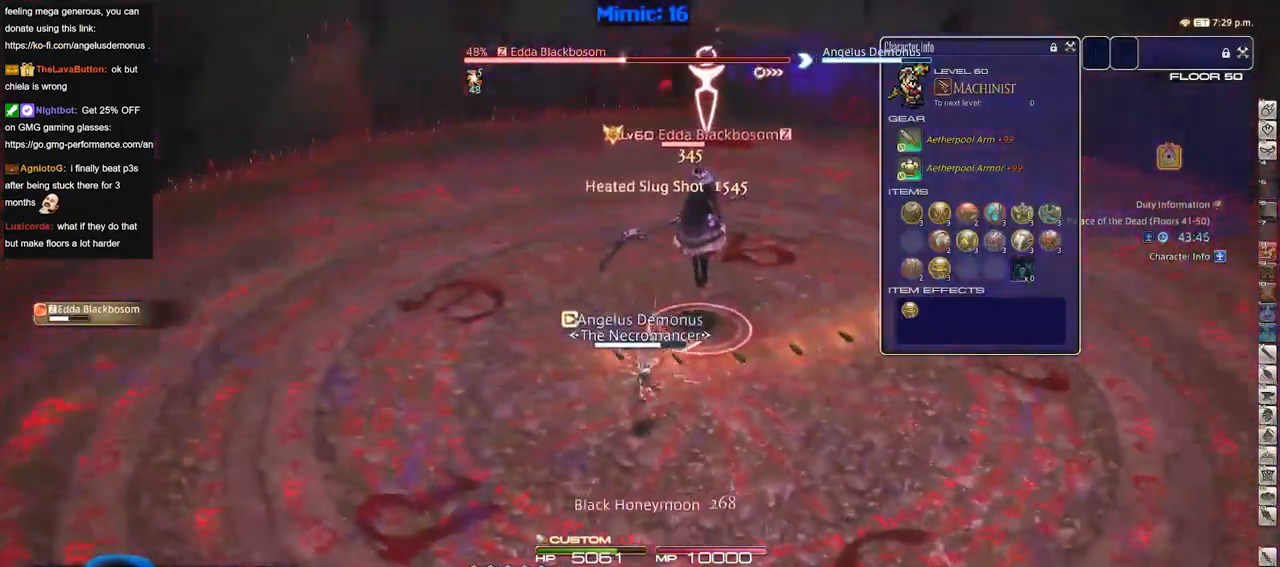
{"keys": ["rbracket", "s"], "events": [[33, "rbracket", "up"], [450, "rbracket", "down"]]}
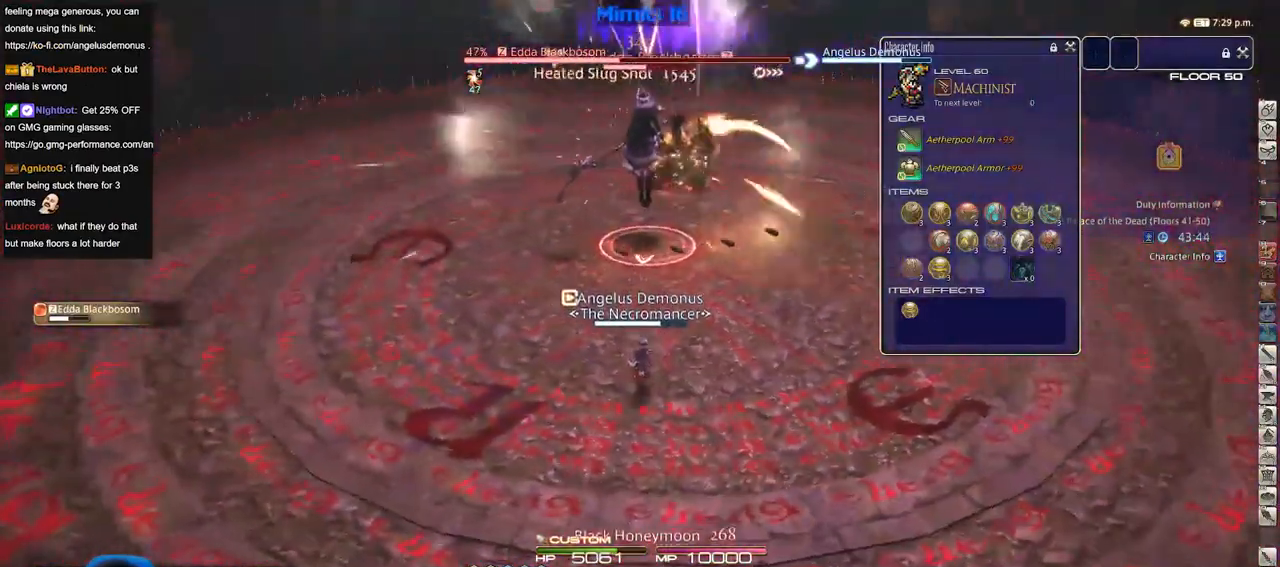
{"keys": ["rbracket", "w"], "events": [[50, "rbracket", "up"], [283, "s", "up"], [333, "w", "down"], [383, "minus", "down"], [467, "minus", "up"], [467, "rbracket", "down"]]}
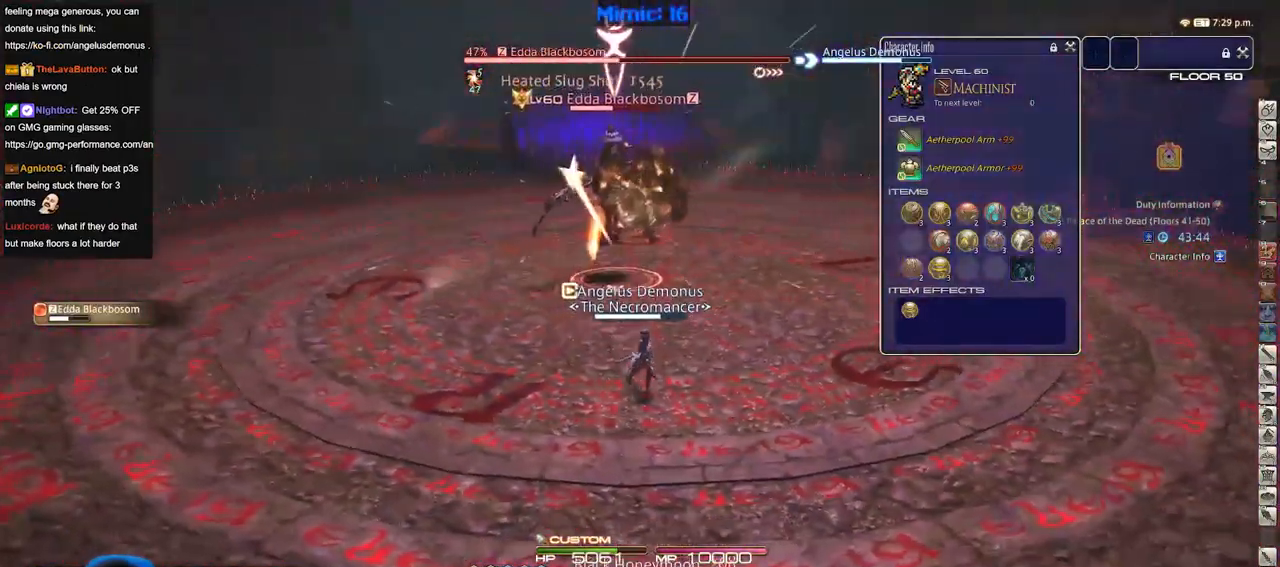
{"keys": ["a"]}
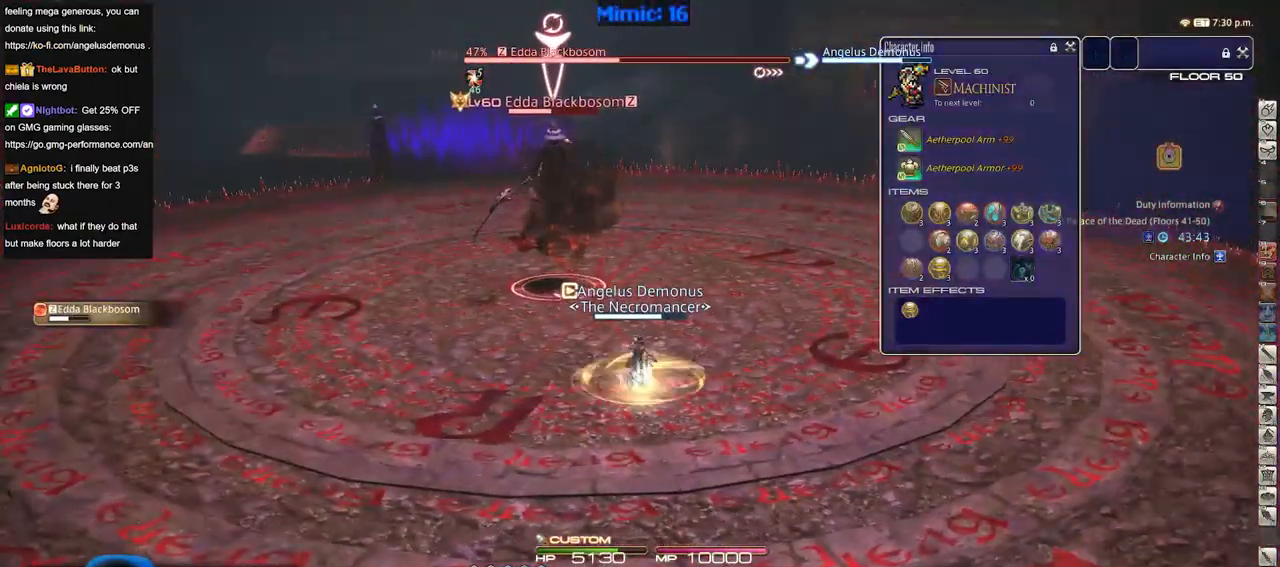
{"keys": ["d", "s"], "events": [[83, "s", "down"], [166, "a", "up"], [166, "d", "down"]]}
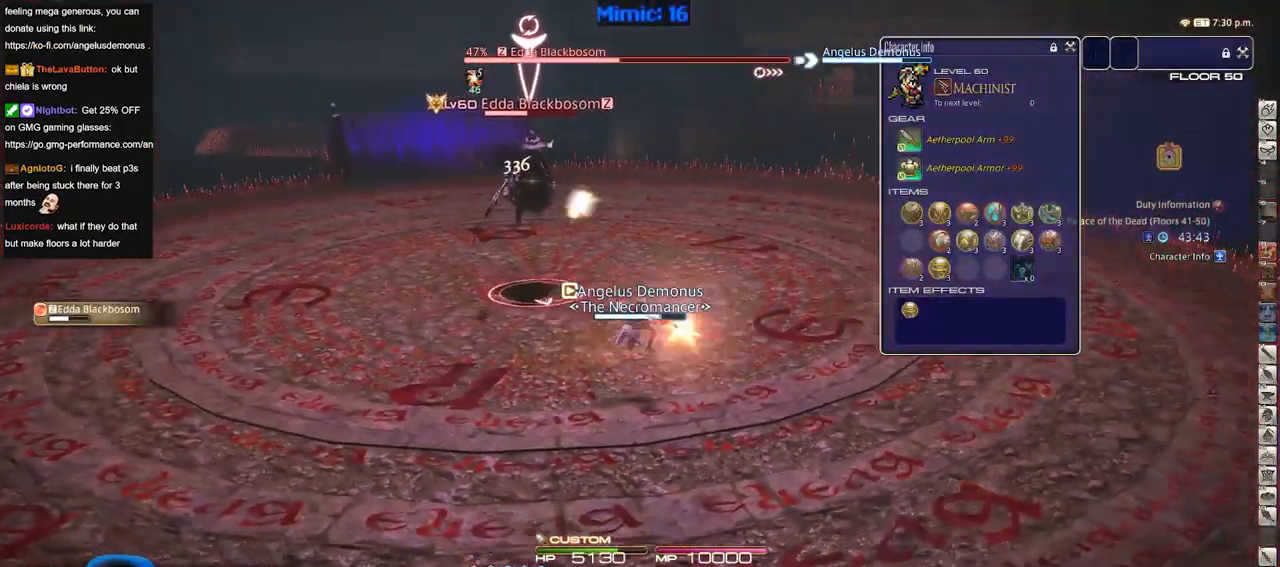
{"keys": ["d", "p"], "events": [[50, "s", "up"], [384, "p", "down"]]}
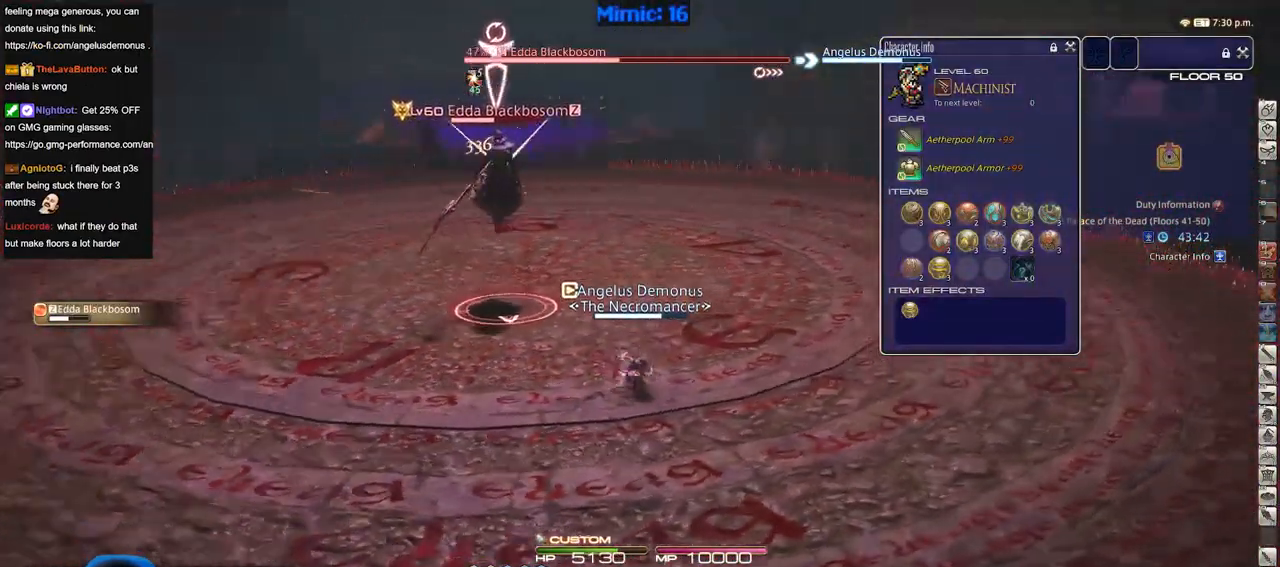
{"keys": ["w"], "events": [[66, "w", "down"], [300, "space", "down"], [383, "p", "up"], [433, "d", "up"], [433, "space", "up"]]}
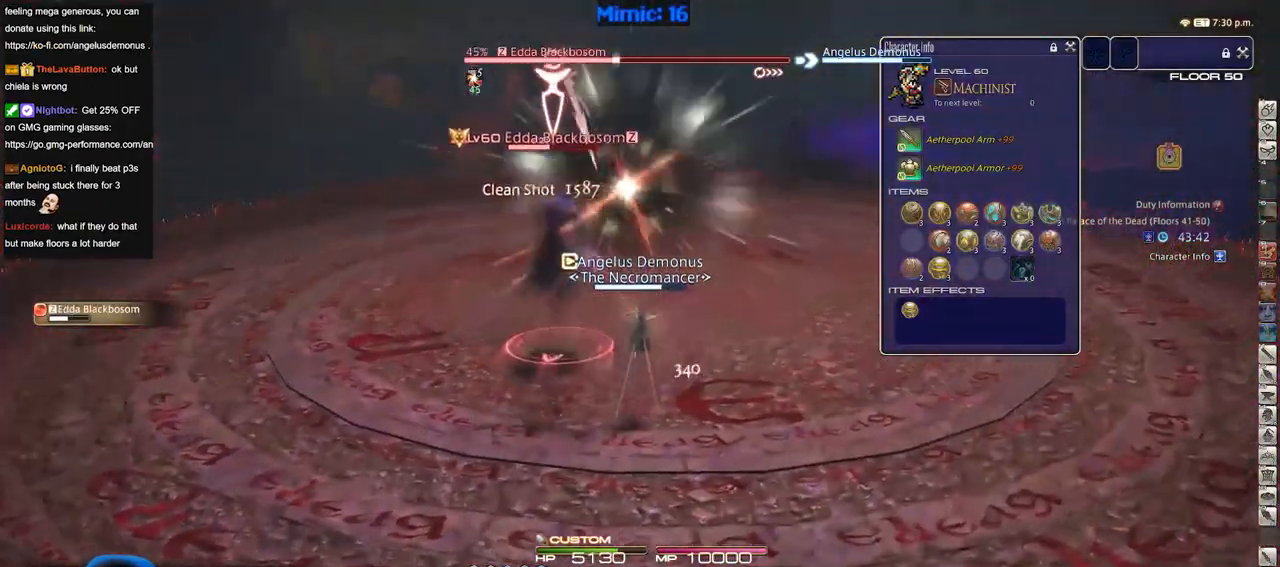
{"keys": ["1", "d", "lbracket", "p", "w"], "events": [[317, "d", "down"], [400, "lbracket", "down"], [400, "p", "down"], [450, "1", "down"]]}
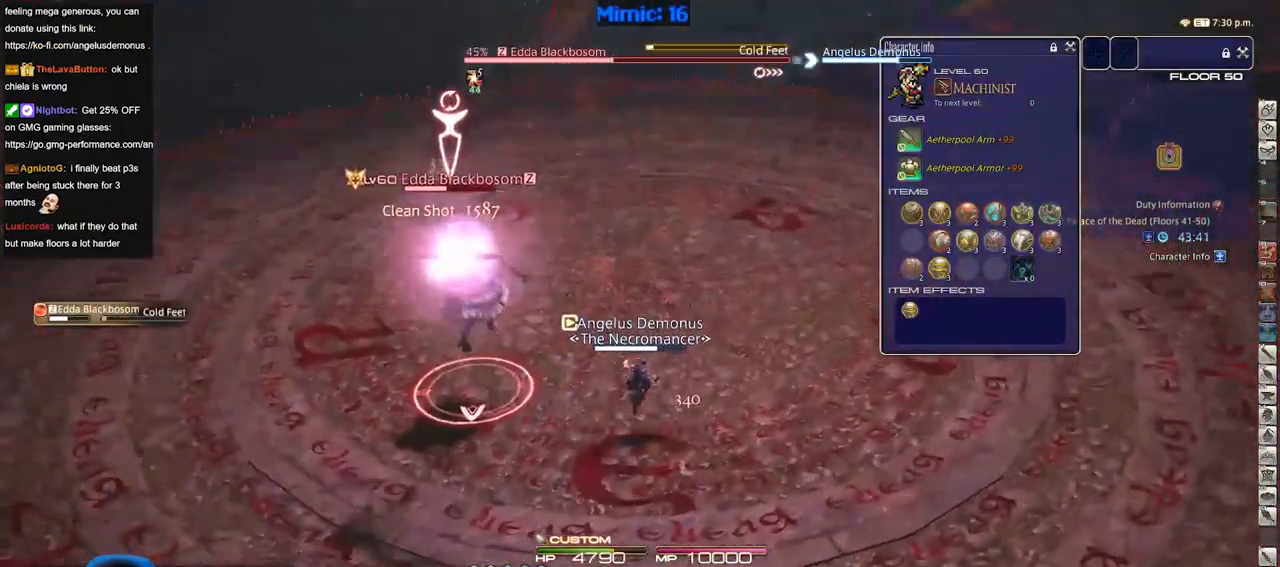
{"keys": ["d", "w"], "events": [[50, "lbracket", "up"], [50, "p", "up"], [150, "1", "up"], [183, "1", "down"], [233, "1", "up"], [283, "1", "down"], [367, "1", "up"], [417, "1", "down"], [483, "1", "up"]]}
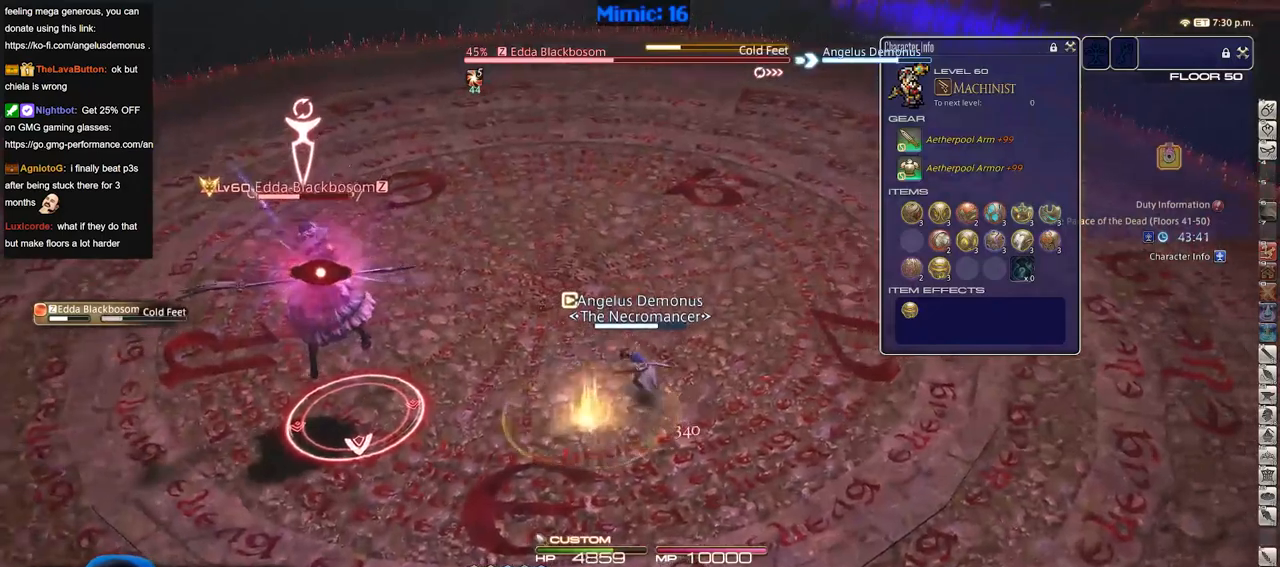
{"keys": ["a", "lbracket", "rbracket"], "events": [[17, "1", "down"], [17, "p", "down"], [117, "1", "up"], [117, "minus", "down"], [200, "minus", "up"], [200, "p", "up"], [300, "d", "up"], [300, "rbracket", "down"], [400, "a", "down"], [484, "lbracket", "down"], [484, "w", "up"]]}
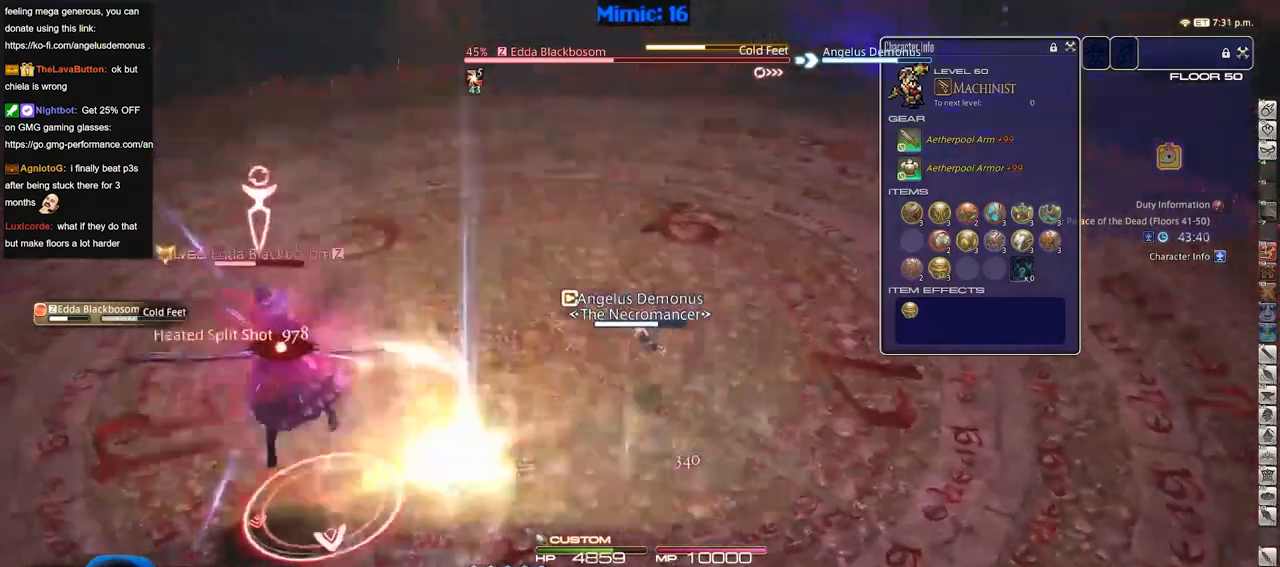
{"keys": ["w"], "events": [[83, "lbracket", "up"], [266, "w", "down"], [317, "rbracket", "up"], [400, "a", "up"]]}
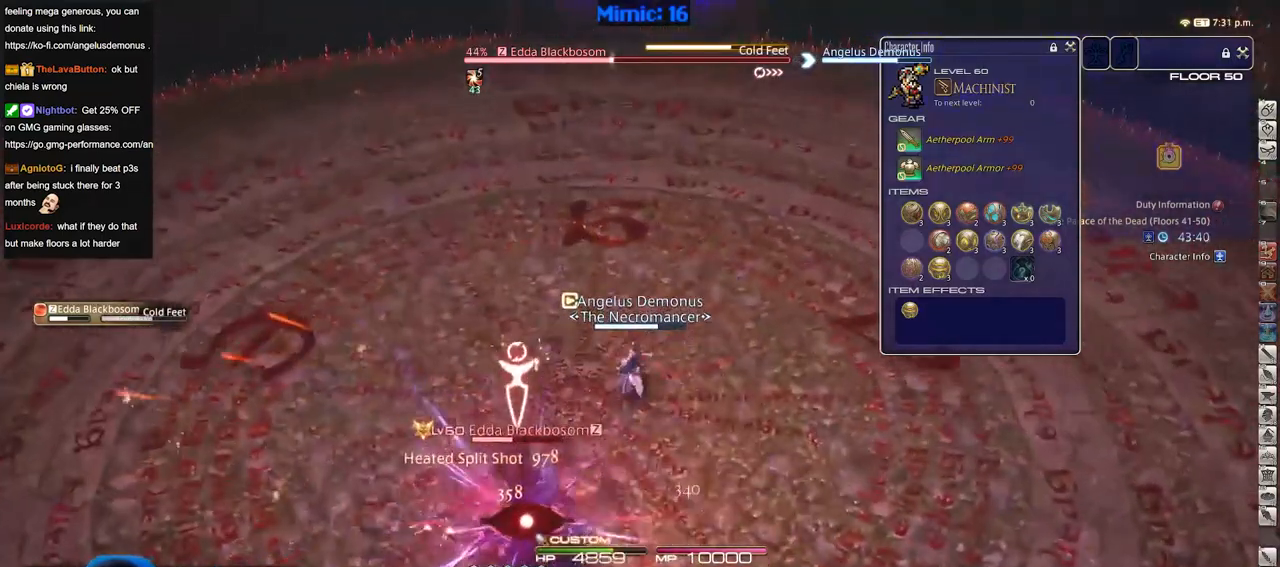
{"keys": [], "events": [[184, "minus", "down"], [334, "minus", "up"], [384, "w", "up"]]}
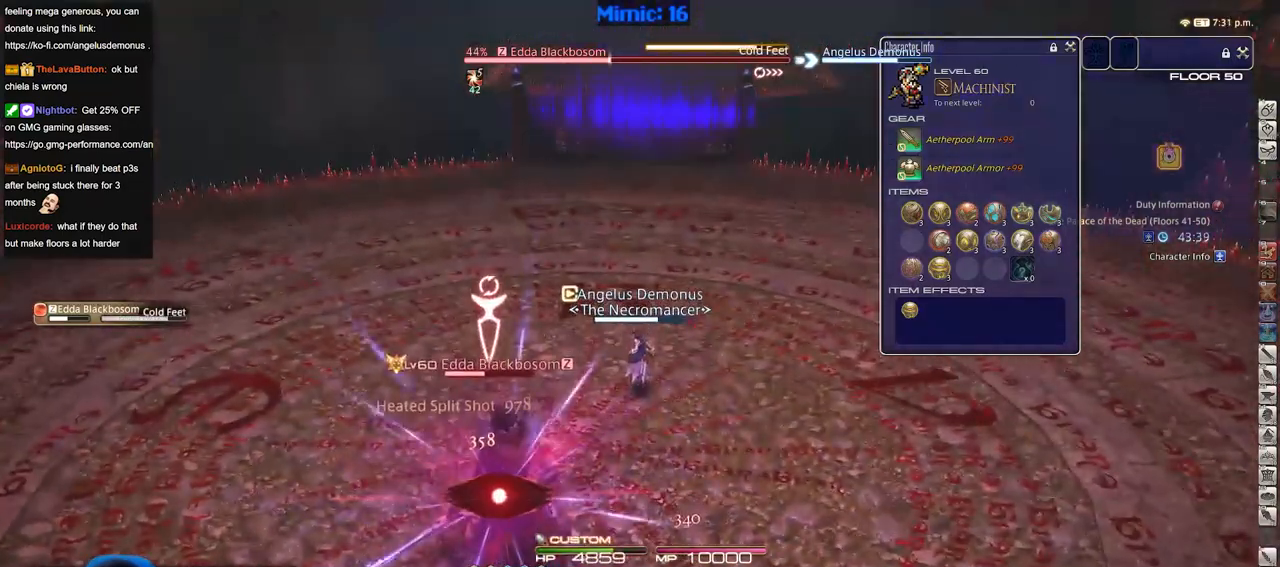
{"keys": ["p"], "events": [[383, "p", "down"]]}
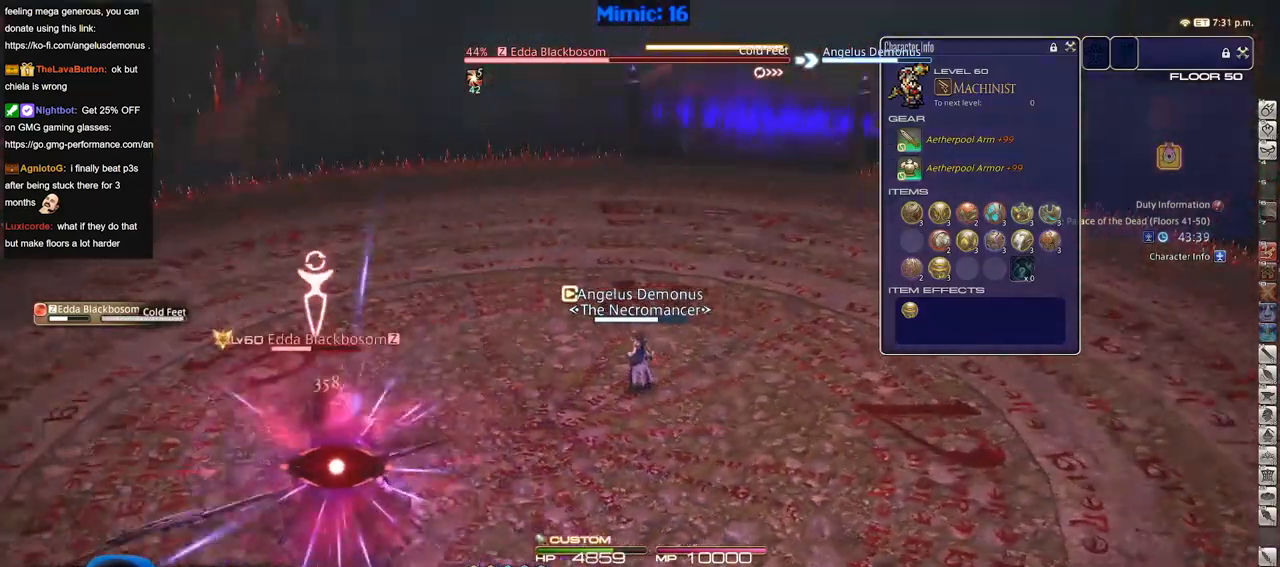
{"keys": ["p"], "events": []}
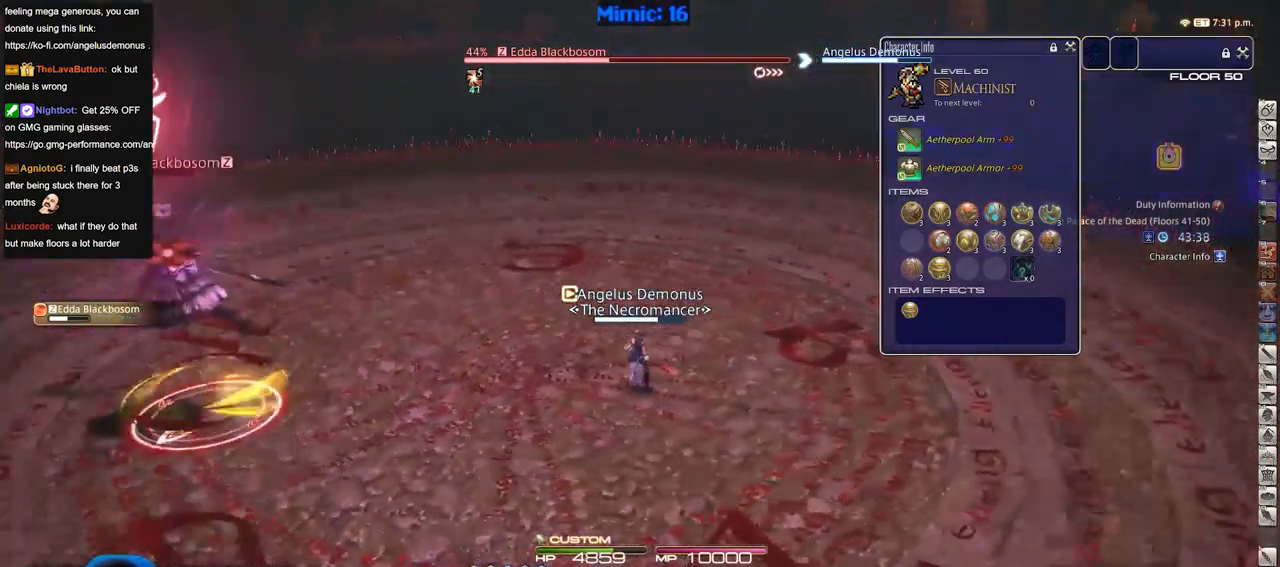
{"keys": ["p"], "events": []}
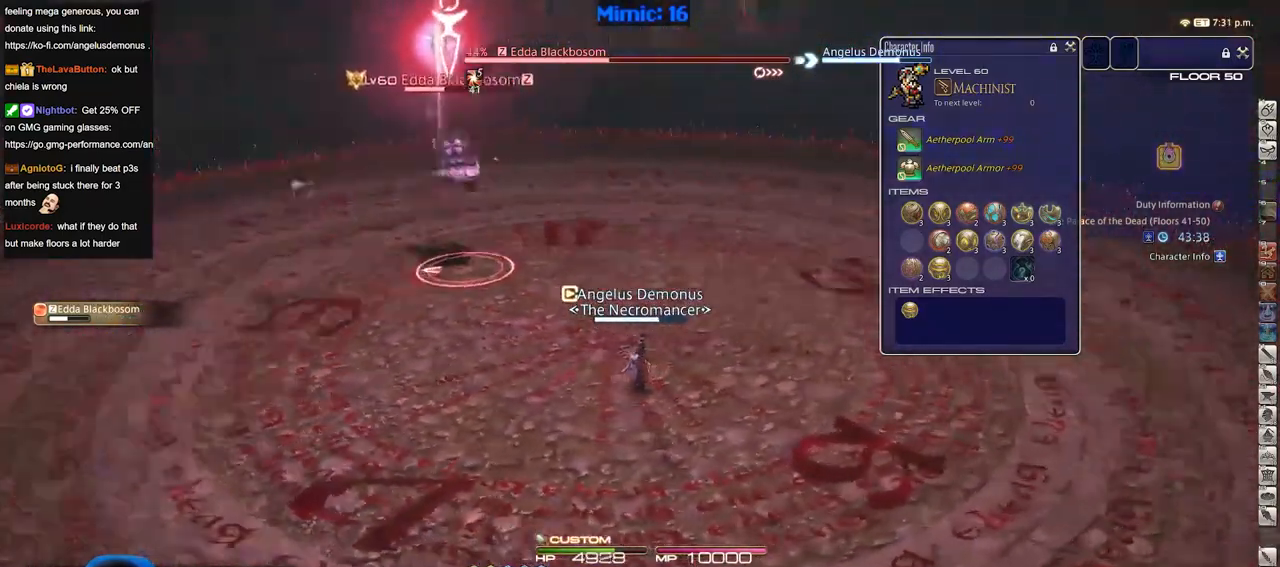
{"keys": ["d", "p", "s"], "events": [[434, "d", "down"], [484, "s", "down"]]}
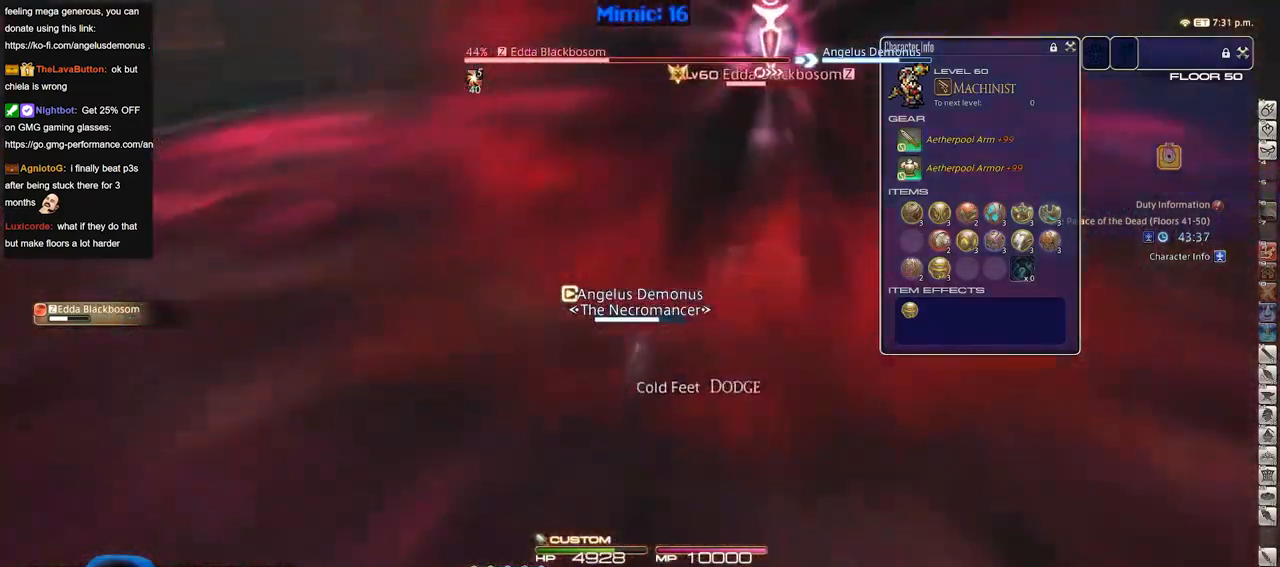
{"keys": ["d", "rbracket", "s"], "events": [[33, "p", "up"], [83, "2", "down"], [367, "2", "up"], [367, "rbracket", "down"]]}
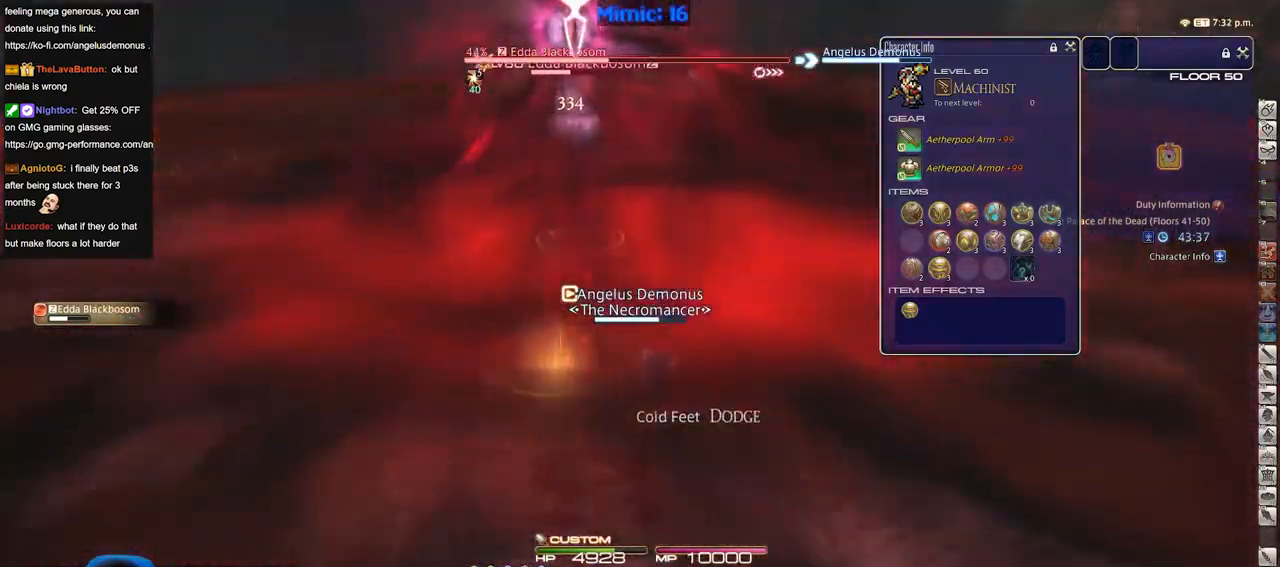
{"keys": ["d", "s"], "events": [[50, "rbracket", "up"]]}
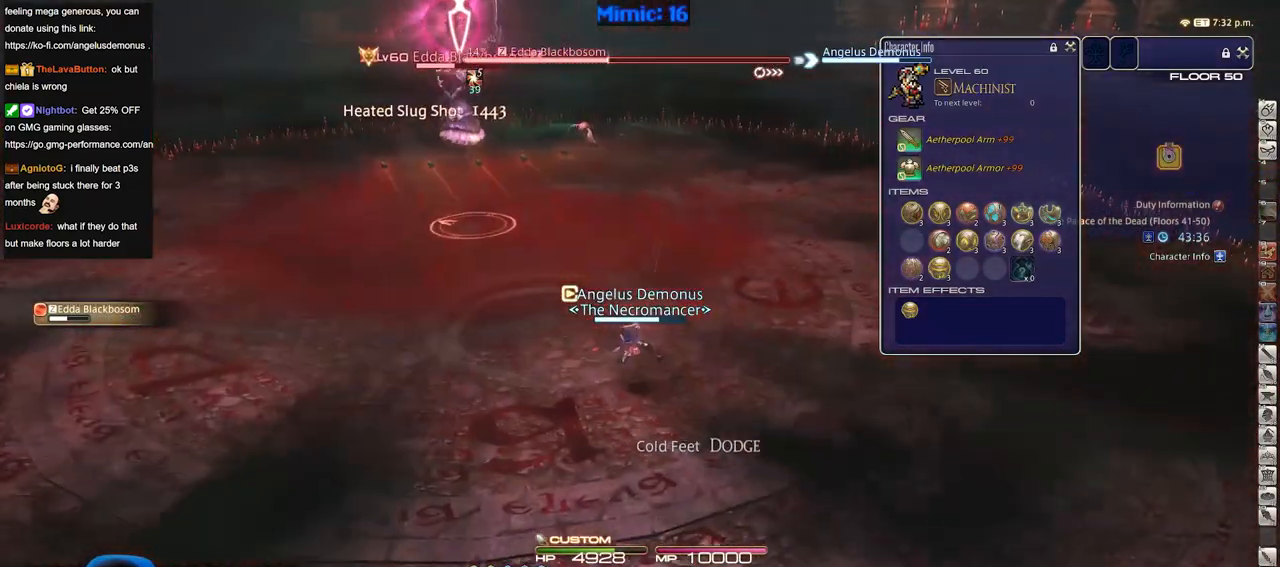
{"keys": ["d", "rbracket"], "events": [[200, "rbracket", "down"], [350, "s", "up"]]}